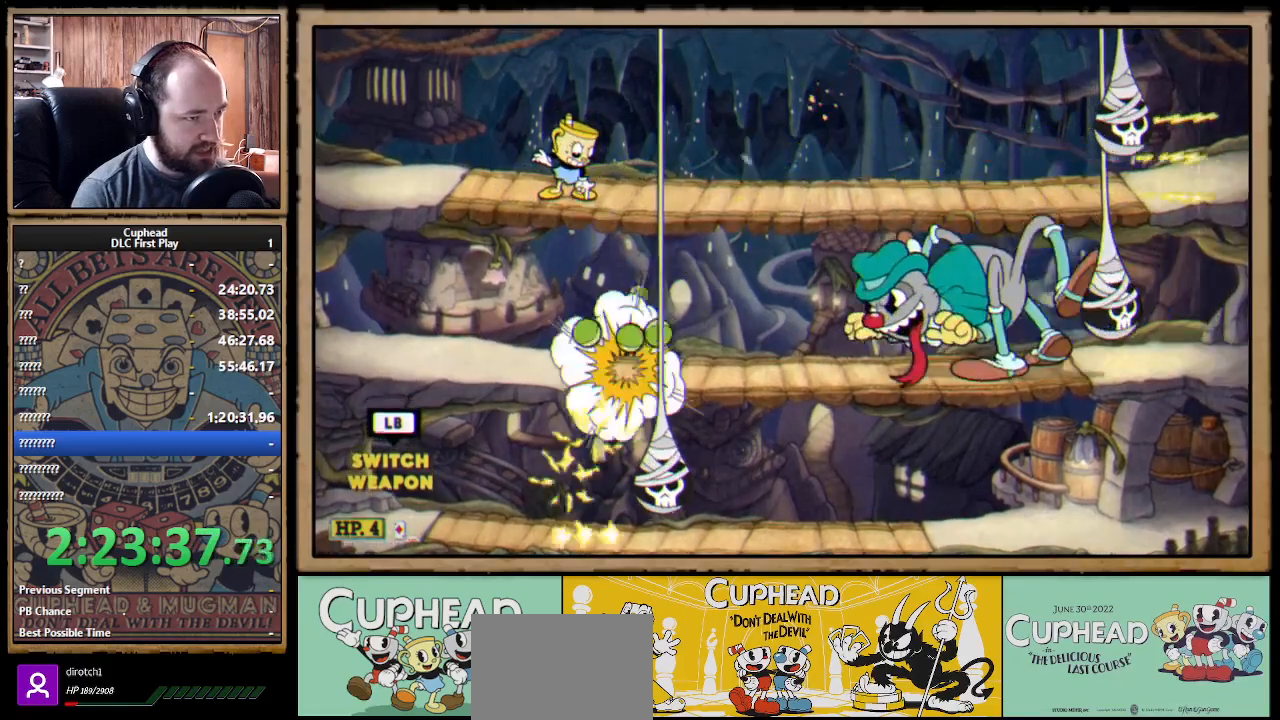
Gameplay with a controller (Xbox layout); each line is a JSON object with the inputs held at the frame after it. "events" lists button and stick changes between this image and that frame as [ms after this image, input, new state], when the widget could be followed in between. Not read: R3.
{"buttons": ["A", "X", "R1"], "left_stick": "left", "right_stick": "center", "events": [[67, "A", "down"], [83, "left_stick", "right"], [283, "A", "up"], [383, "left_stick", "left"], [483, "A", "down"]]}
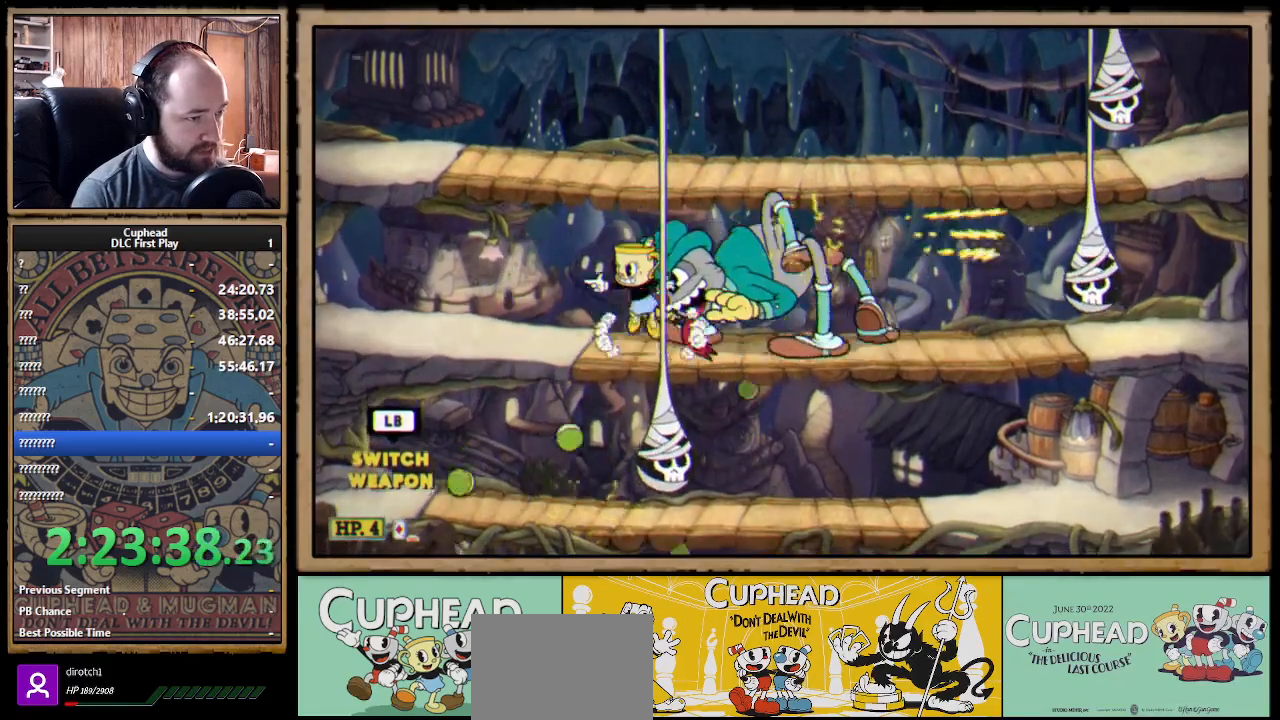
{"buttons": ["B", "X", "R1"], "left_stick": "right", "right_stick": "center", "events": [[117, "A", "up"], [167, "A", "down"], [333, "left_stick", "right"], [367, "A", "up"], [483, "B", "down"]]}
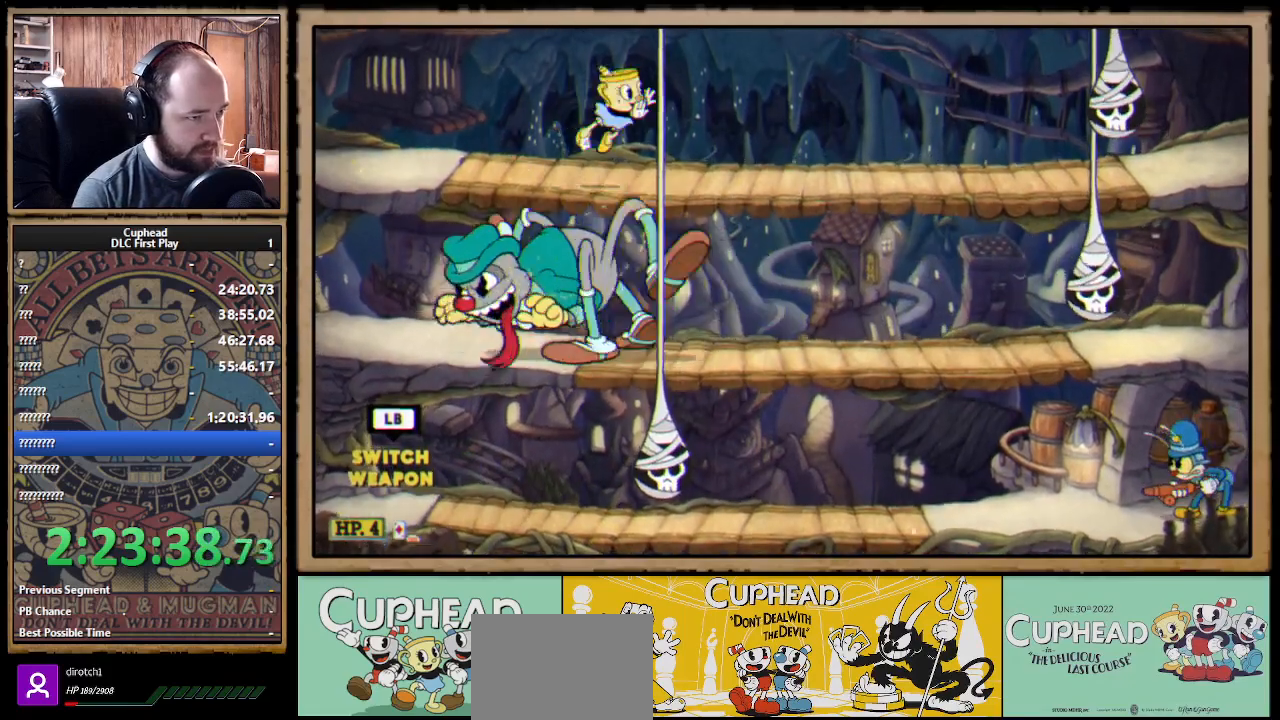
{"buttons": ["X", "R1"], "left_stick": "down-left", "right_stick": "center", "events": [[100, "B", "up"], [200, "left_stick", "down"], [250, "left_stick", "down-left"]]}
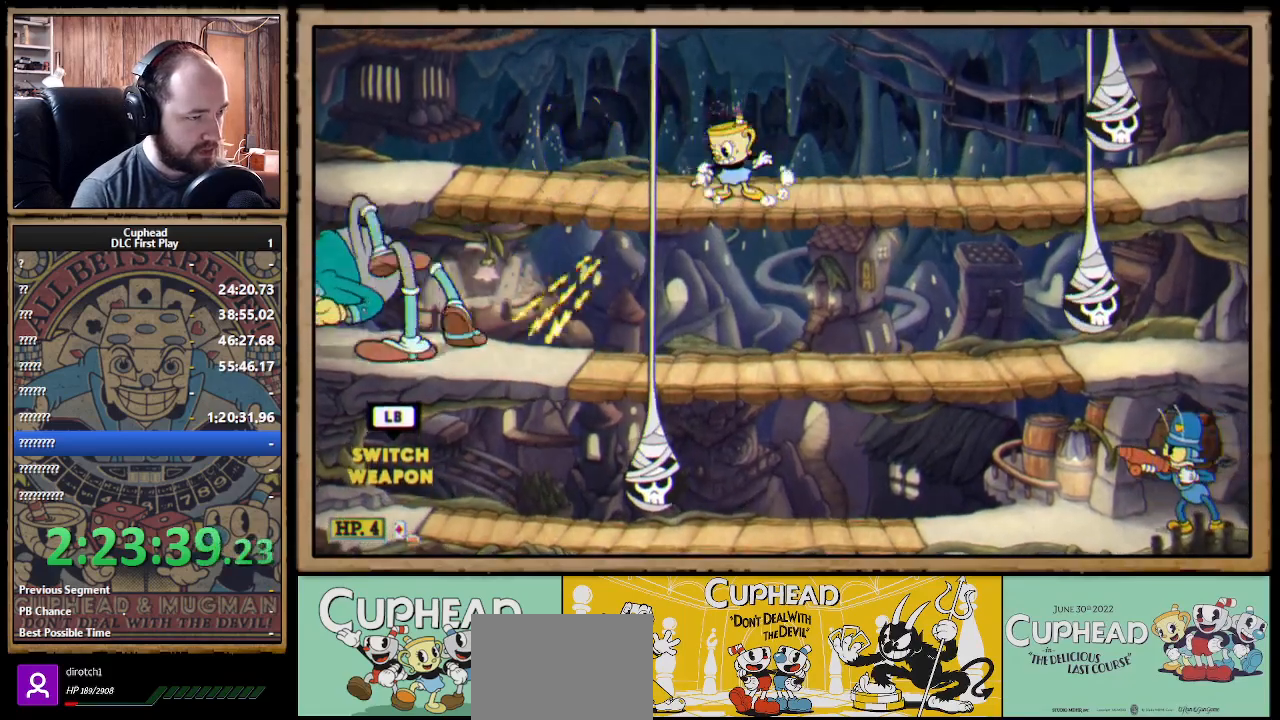
{"buttons": ["X", "R1"], "left_stick": "down", "right_stick": "center", "events": [[50, "left_stick", "down-right"], [117, "left_stick", "down"], [367, "A", "down"], [417, "A", "up"]]}
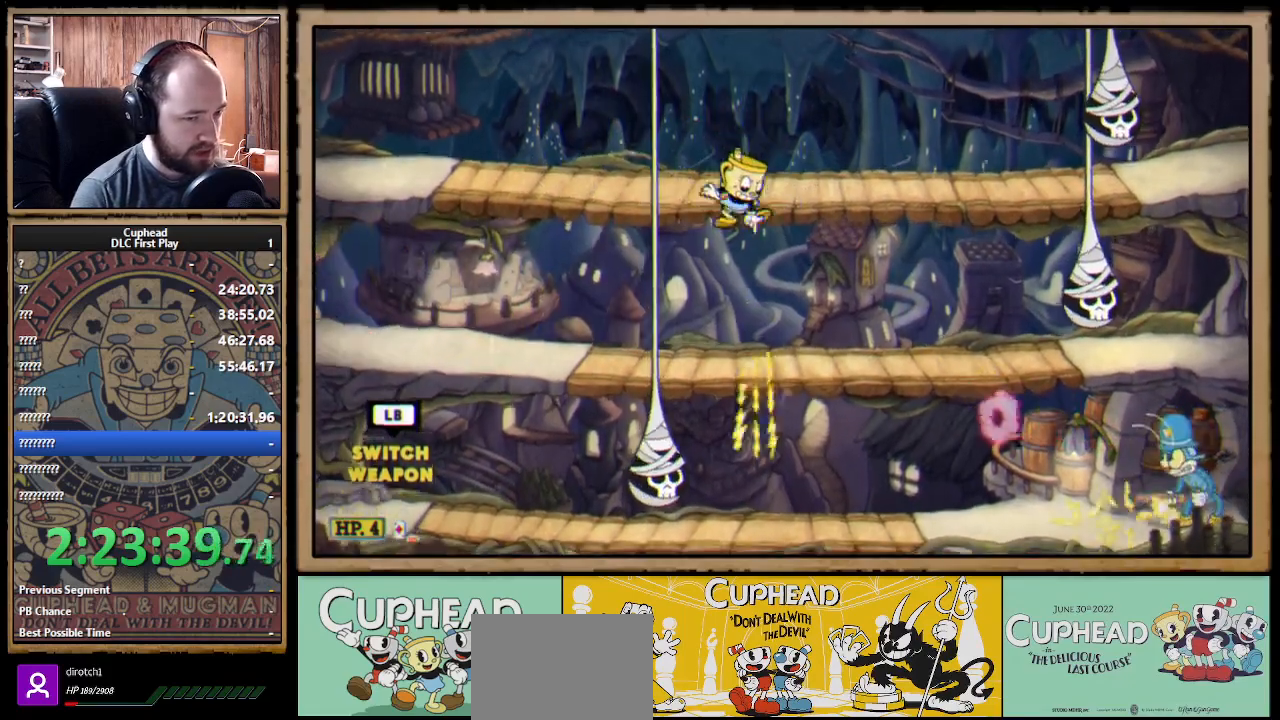
{"buttons": ["A"], "left_stick": "down", "right_stick": "center", "events": [[17, "left_stick", "center"], [250, "X", "up"], [383, "left_stick", "down"], [417, "R1", "up"], [500, "A", "down"]]}